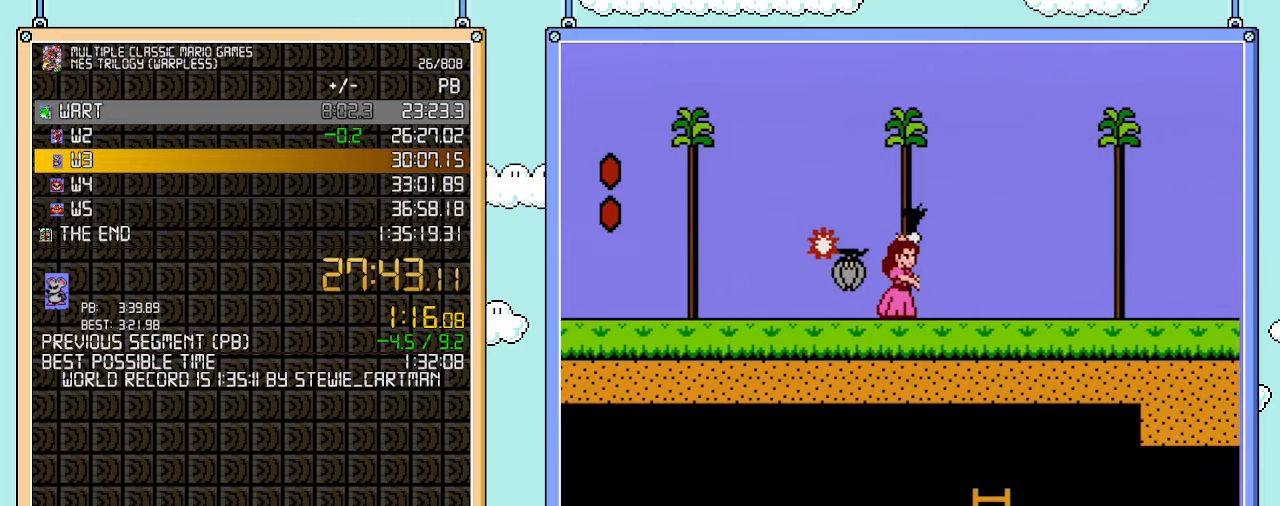
Gameplay with a controller (Nintendo layout); each line is a JSON object with the inputs held at the frame after it. "events" lists button and stick changes between this image and that frame as [ms after this image, input, new state], when the widget could be followed in between. Not read: L3 R3.
{"buttons": ["B", "DPAD_RIGHT"], "events": [[33, "B", "up"], [100, "B", "down"]]}
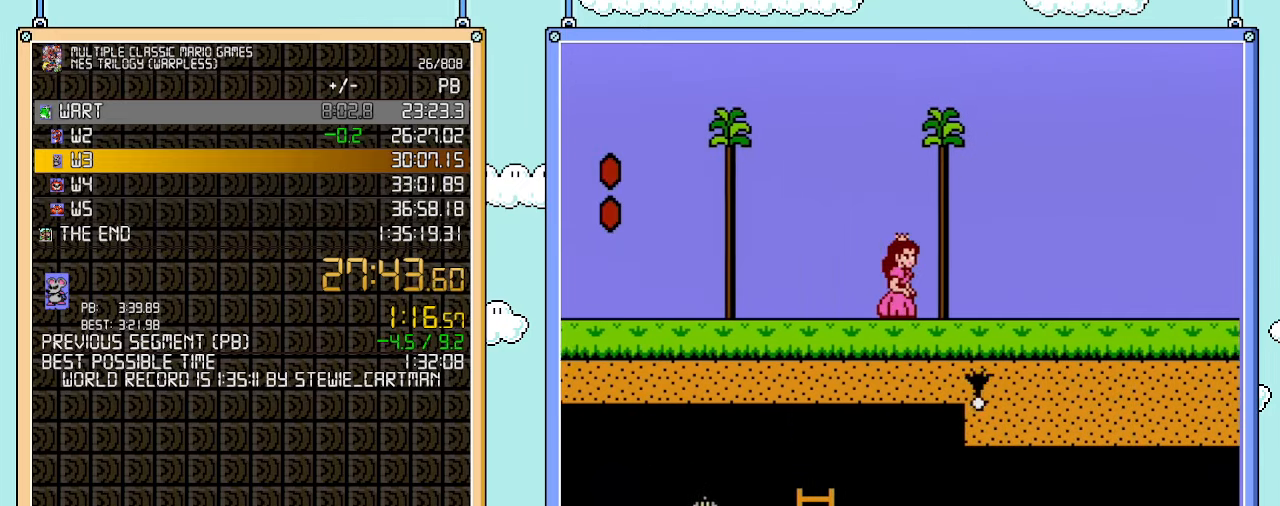
{"buttons": ["B", "DPAD_RIGHT"], "events": []}
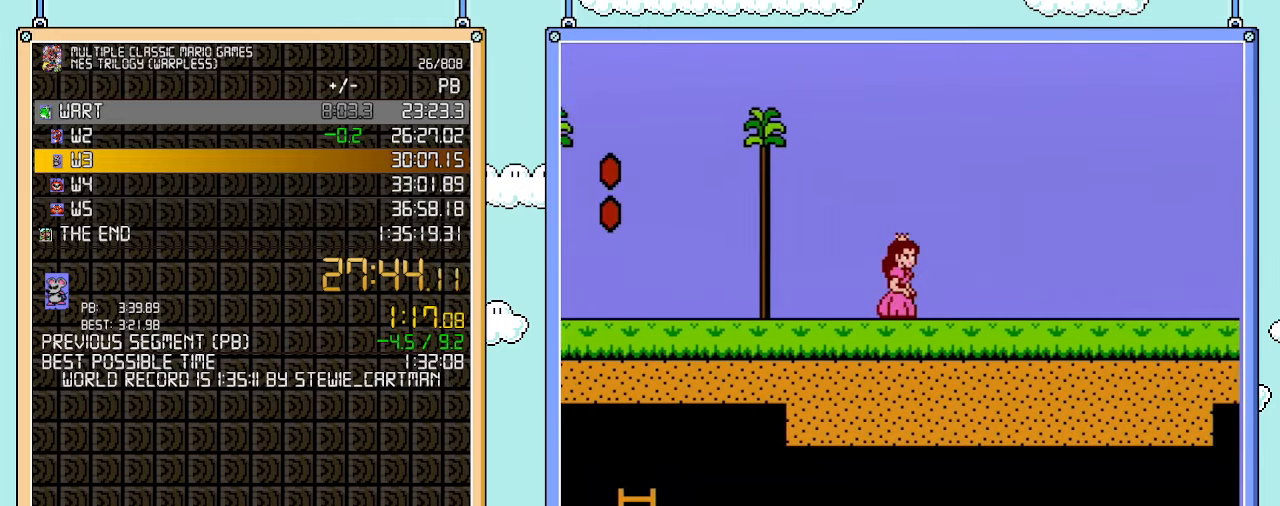
{"buttons": ["B", "DPAD_RIGHT"], "events": []}
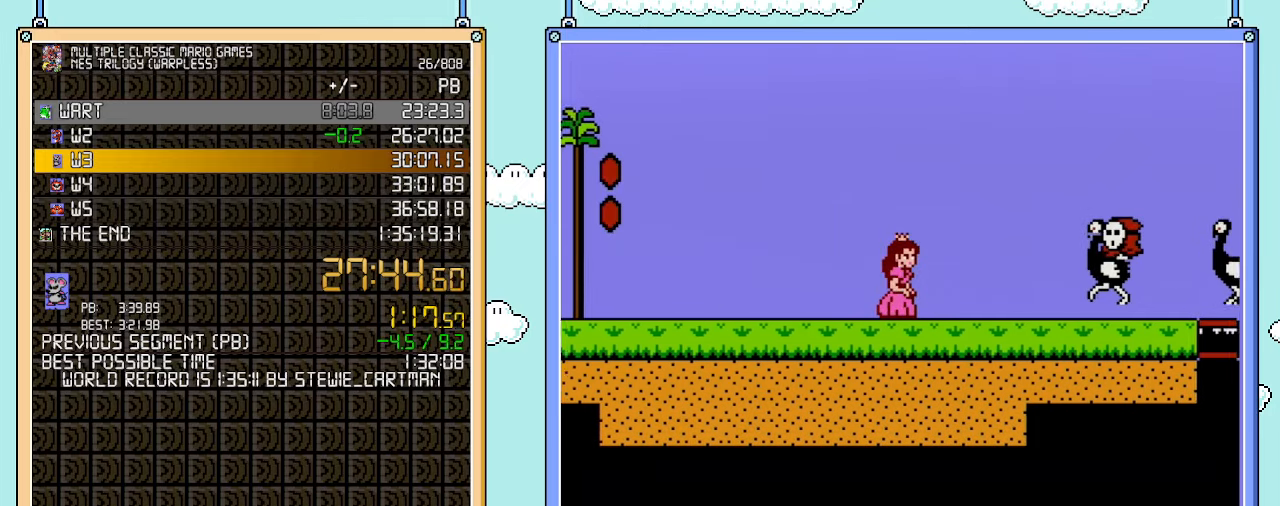
{"buttons": ["A", "B", "DPAD_RIGHT"], "events": [[233, "A", "down"]]}
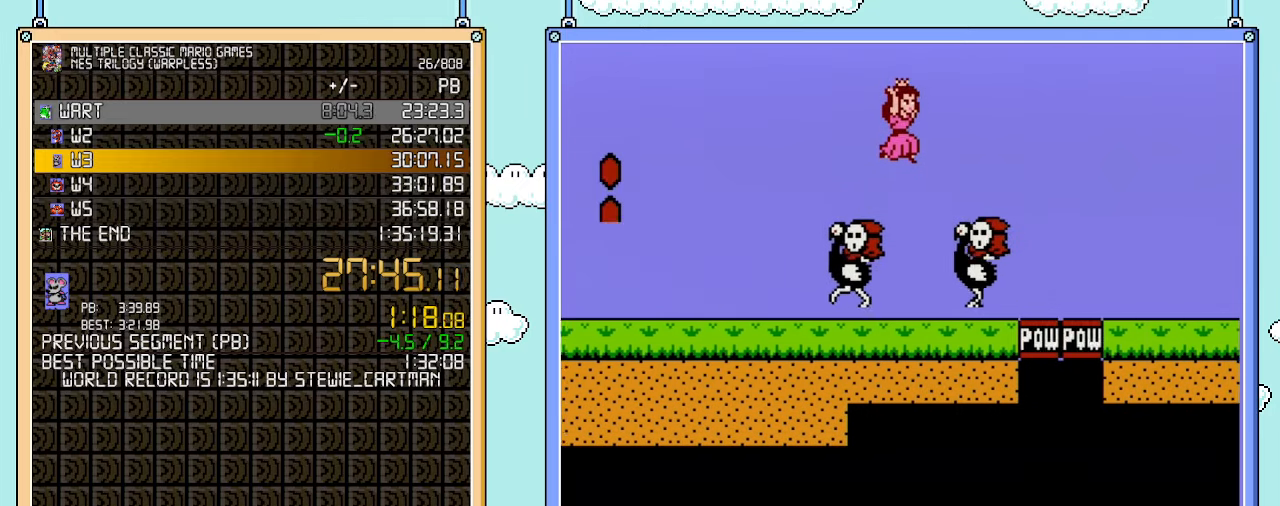
{"buttons": ["B", "DPAD_RIGHT"], "events": [[100, "A", "up"]]}
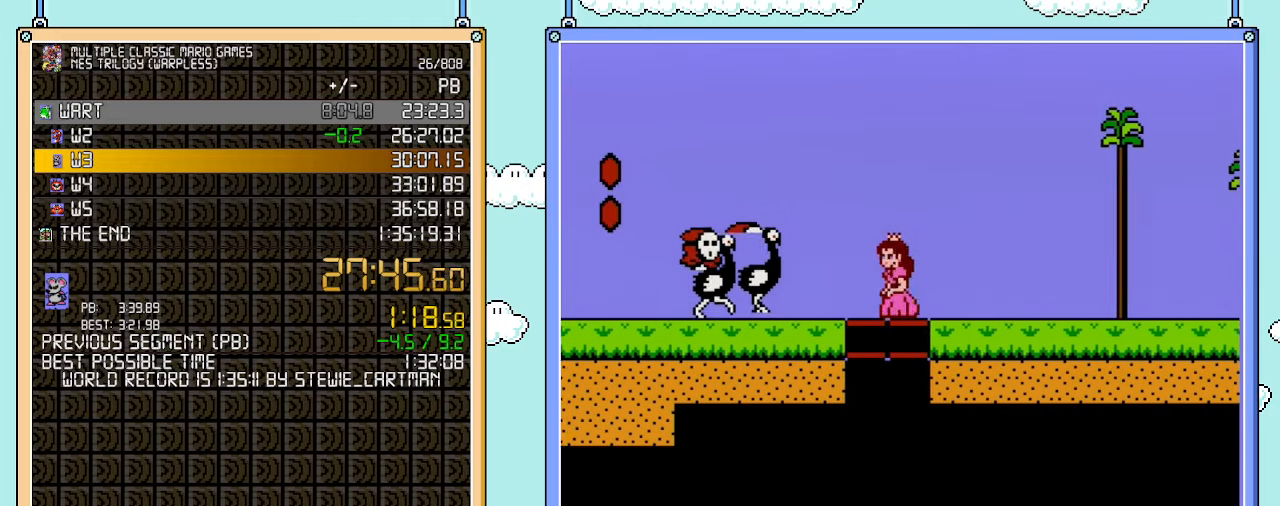
{"buttons": [], "events": [[67, "B", "up"], [67, "DPAD_RIGHT", "up"], [67, "DPAD_UP", "down"], [100, "DPAD_LEFT", "down"], [100, "DPAD_UP", "up"], [133, "B", "down"], [200, "DPAD_LEFT", "up"], [233, "B", "up"], [283, "B", "down"], [417, "B", "up"]]}
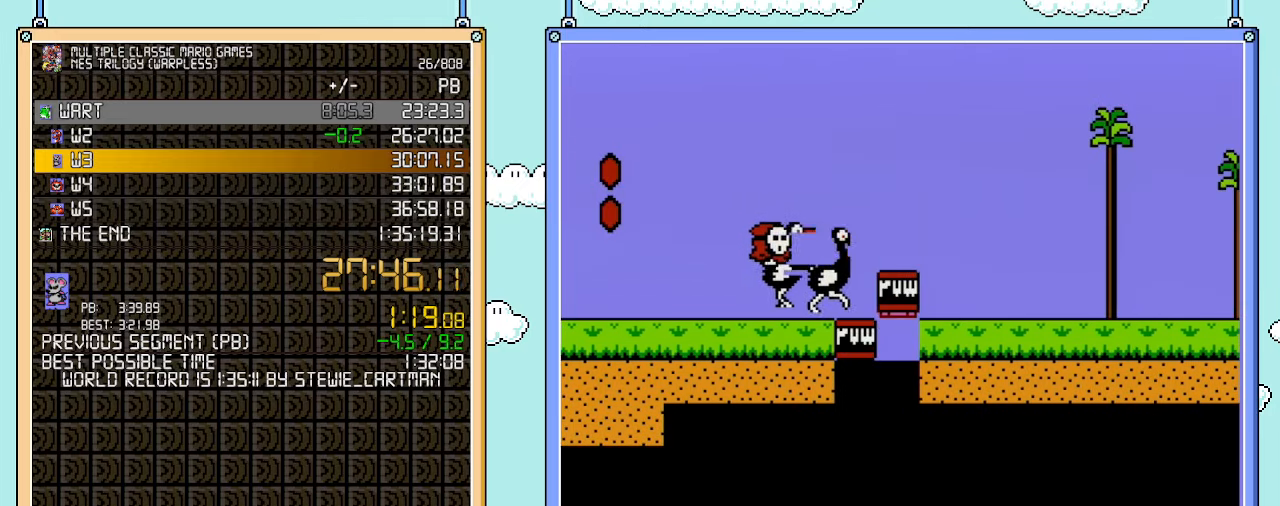
{"buttons": ["DPAD_LEFT"], "events": [[67, "B", "down"], [167, "B", "up"], [200, "DPAD_LEFT", "down"], [233, "B", "down"], [317, "B", "up"], [350, "B", "down"], [417, "B", "up"], [483, "B", "down"], [500, "B", "up"]]}
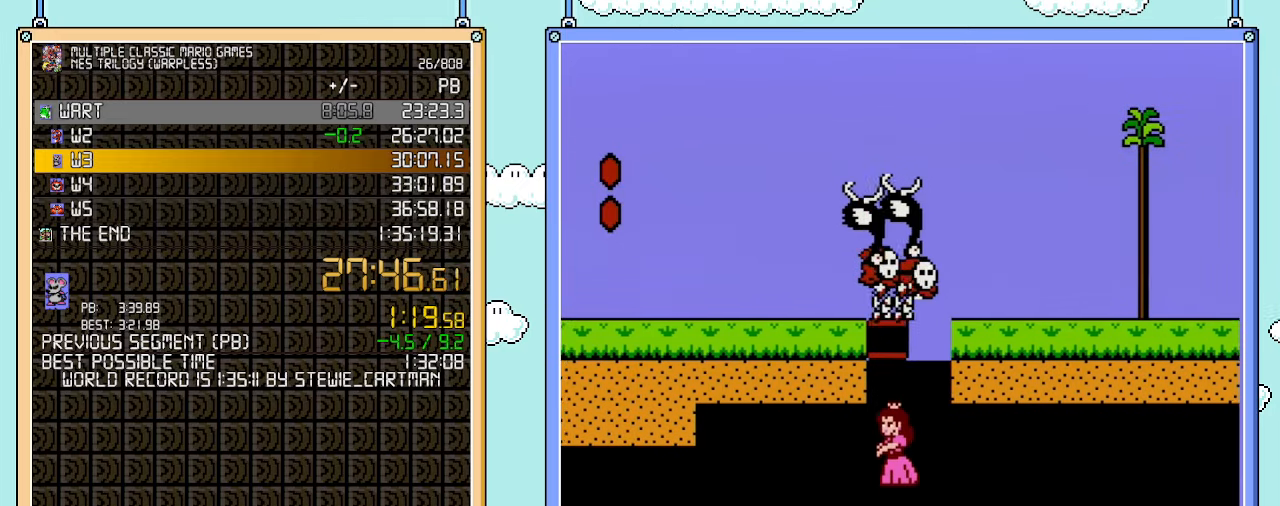
{"buttons": ["B", "DPAD_LEFT"], "events": [[67, "B", "down"]]}
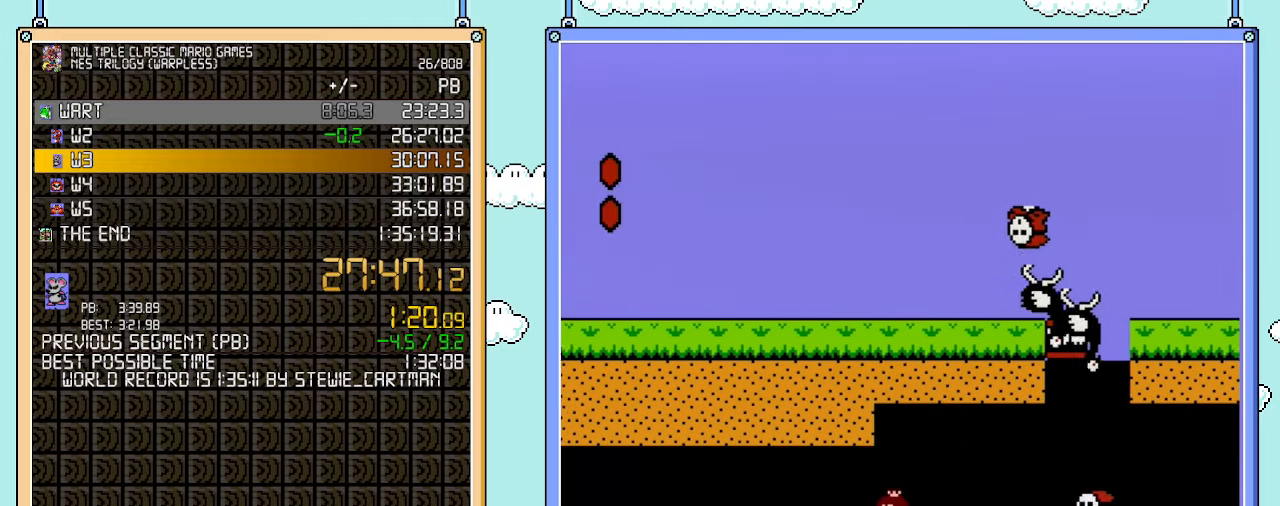
{"buttons": ["A", "B", "DPAD_LEFT"], "events": [[133, "A", "down"]]}
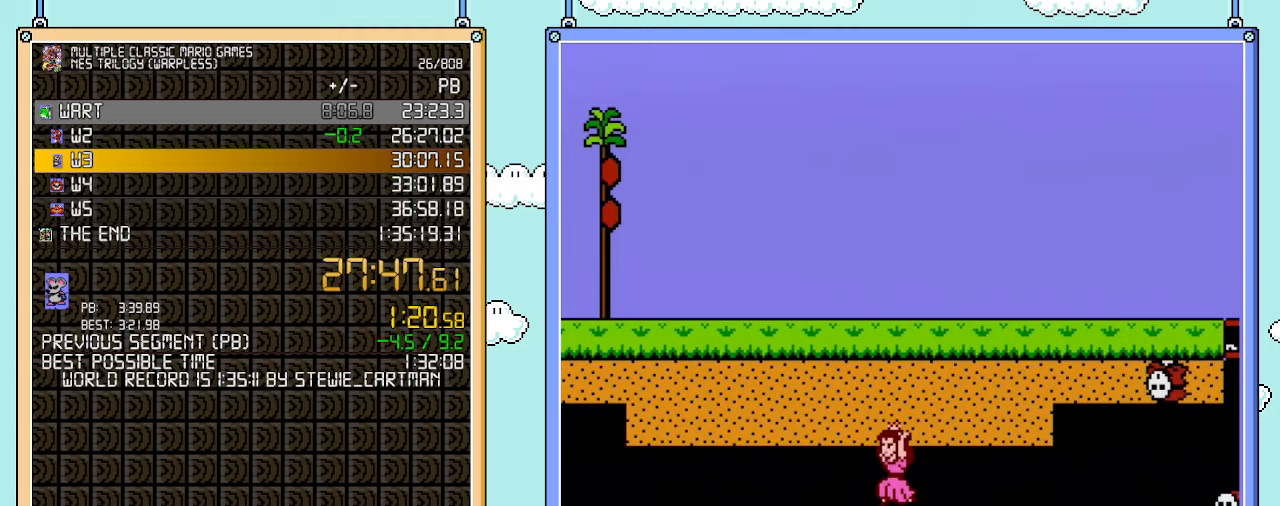
{"buttons": ["A", "B", "DPAD_LEFT"], "events": []}
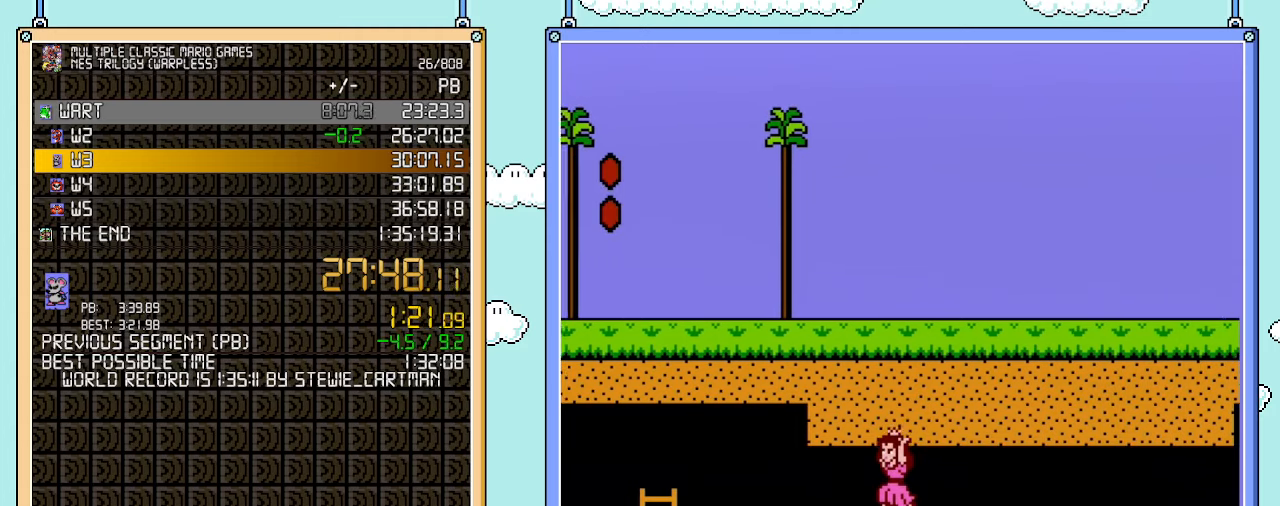
{"buttons": ["B", "DPAD_LEFT"], "events": [[383, "A", "up"]]}
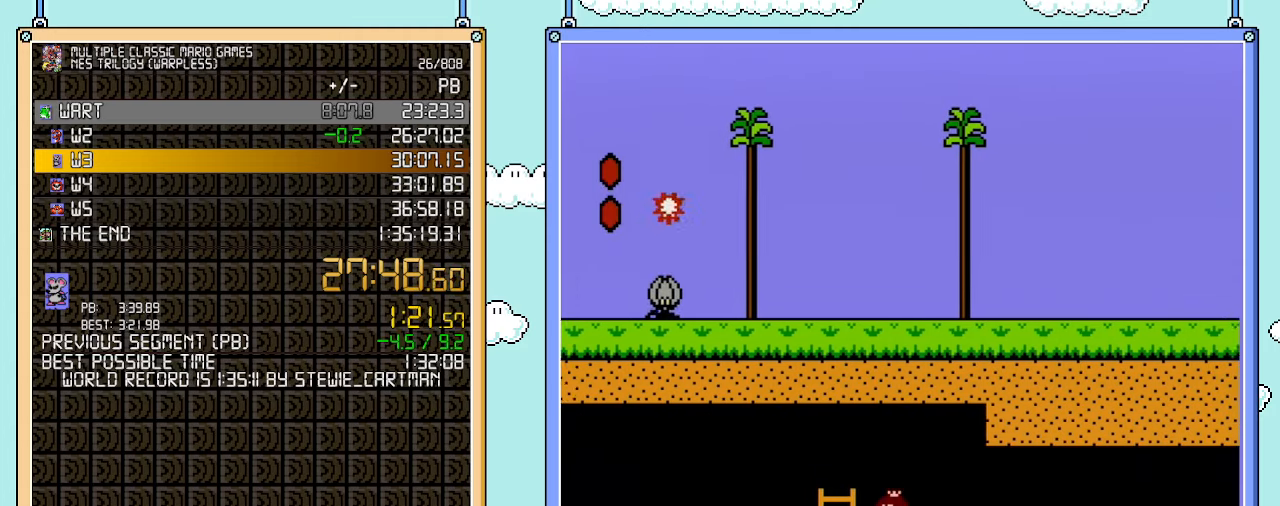
{"buttons": ["B", "DPAD_DOWN"], "events": [[233, "DPAD_DOWN", "down"], [233, "DPAD_LEFT", "up"]]}
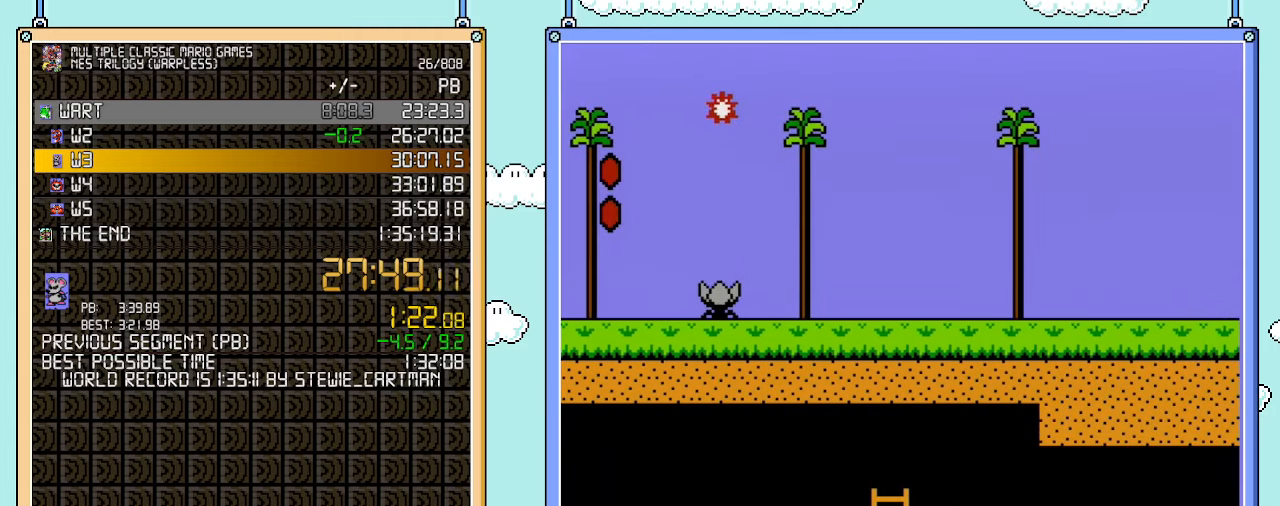
{"buttons": ["B"], "events": [[67, "DPAD_DOWN", "up"]]}
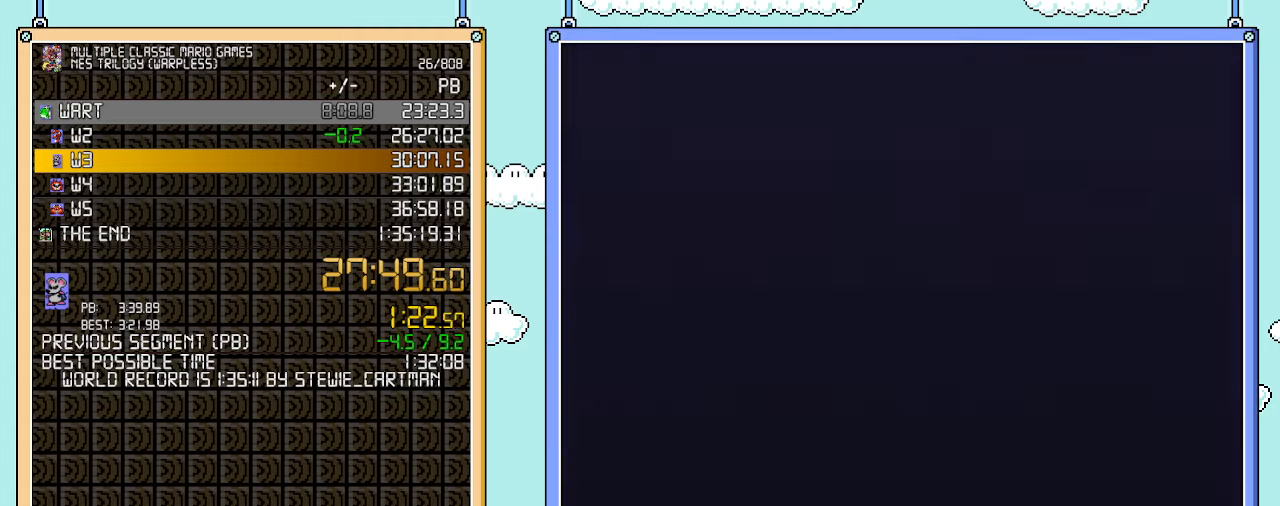
{"buttons": ["B"], "events": []}
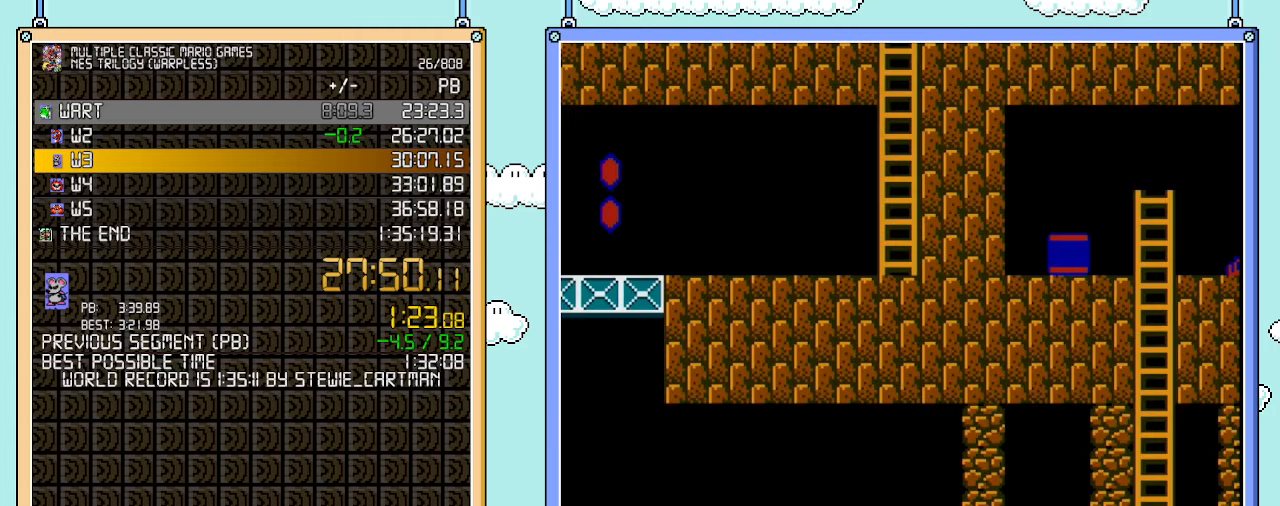
{"buttons": ["A", "B", "DPAD_UP", "DPAD_RIGHT"], "events": [[350, "DPAD_RIGHT", "down"], [417, "DPAD_UP", "down"], [483, "A", "down"]]}
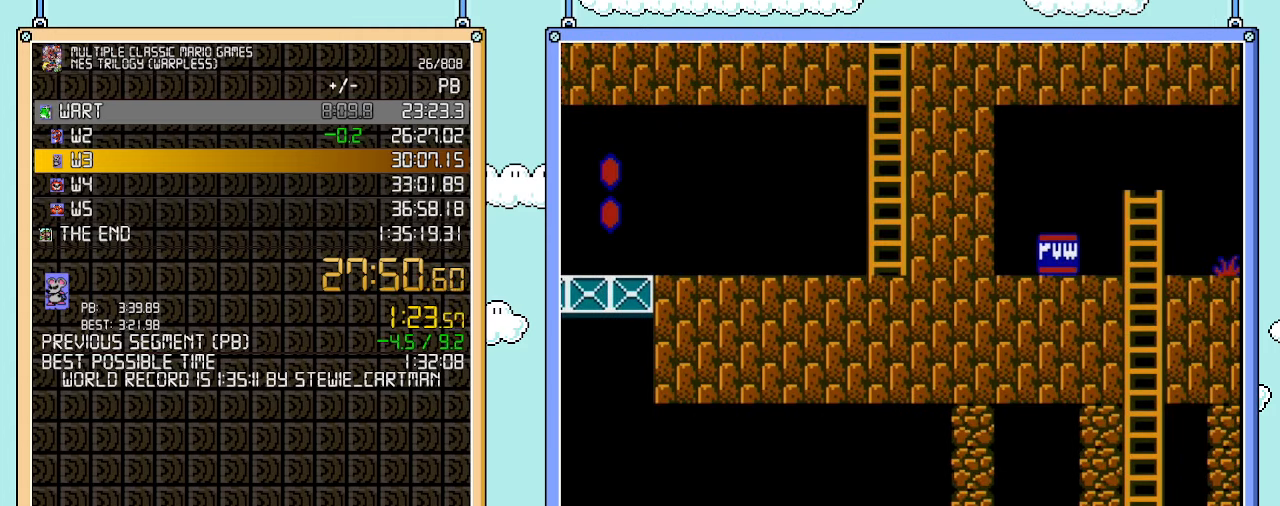
{"buttons": ["B", "DPAD_LEFT"], "events": [[67, "DPAD_LEFT", "down"], [67, "DPAD_RIGHT", "up"], [133, "DPAD_UP", "up"], [250, "A", "up"]]}
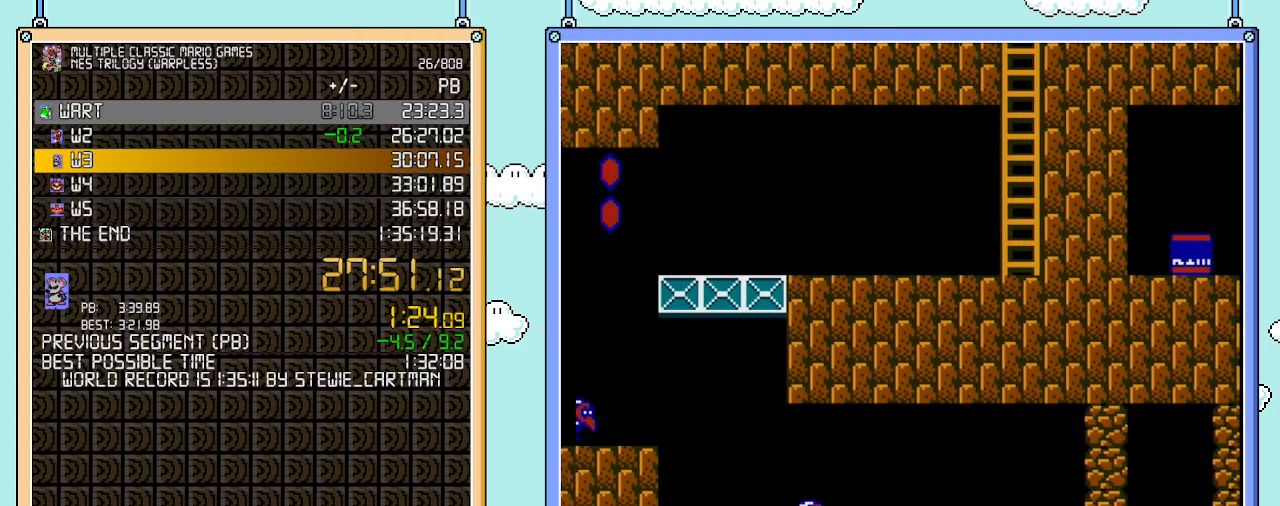
{"buttons": ["B", "DPAD_LEFT"], "events": []}
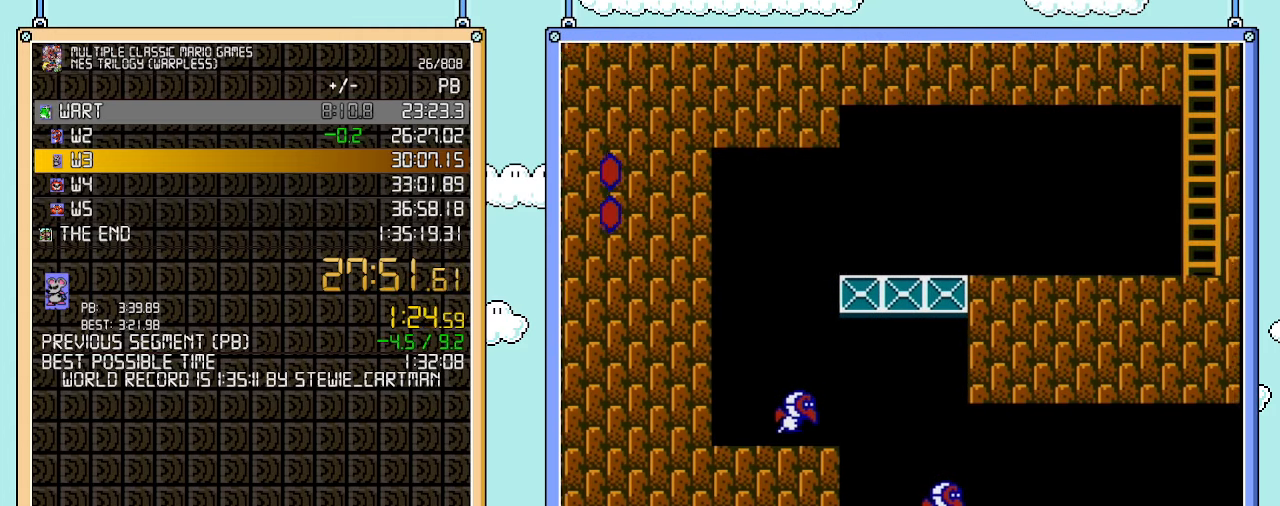
{"buttons": ["B", "DPAD_LEFT"], "events": []}
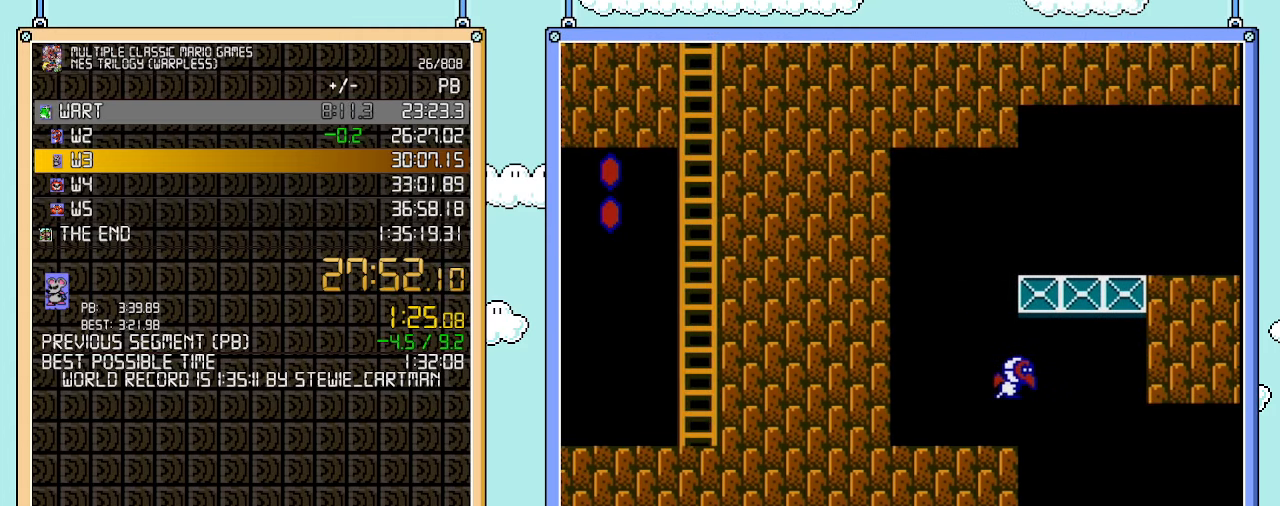
{"buttons": ["A", "B", "DPAD_LEFT"], "events": [[350, "A", "down"]]}
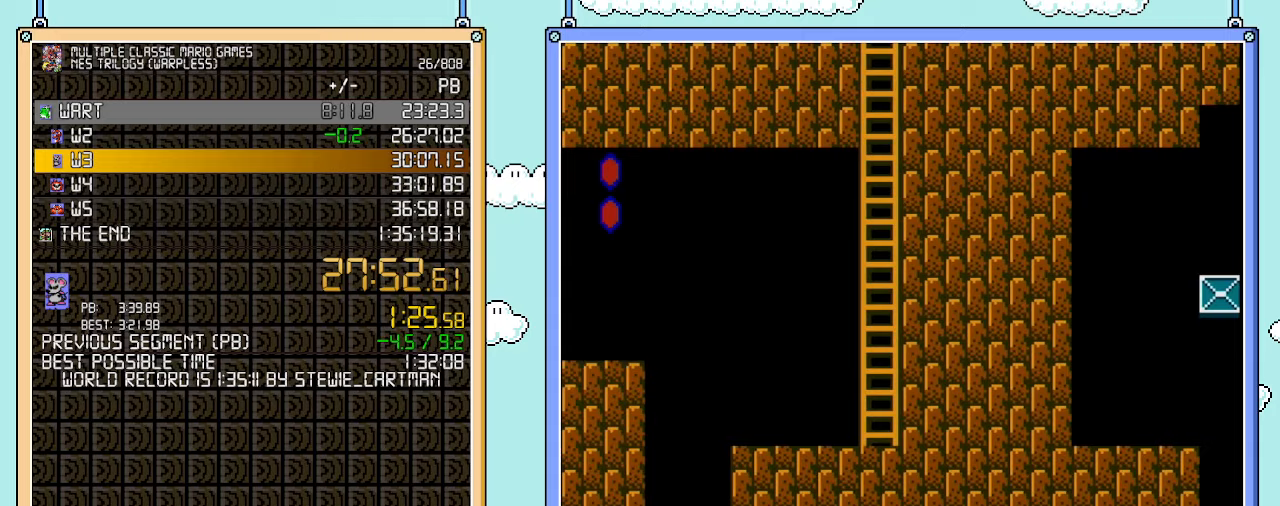
{"buttons": ["B", "DPAD_LEFT"], "events": [[317, "A", "up"]]}
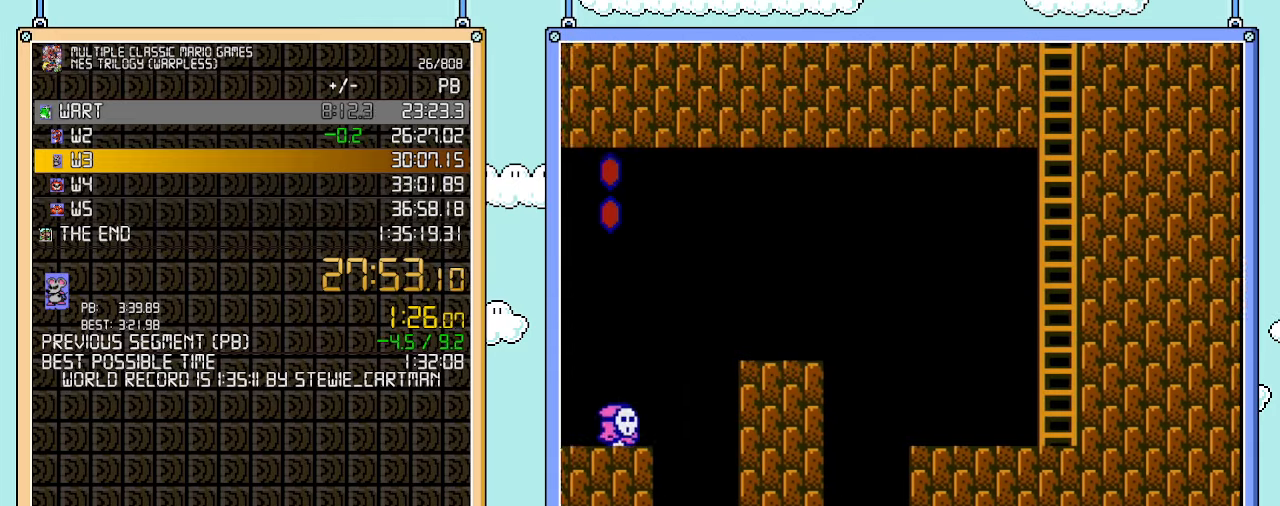
{"buttons": ["B", "DPAD_LEFT"], "events": []}
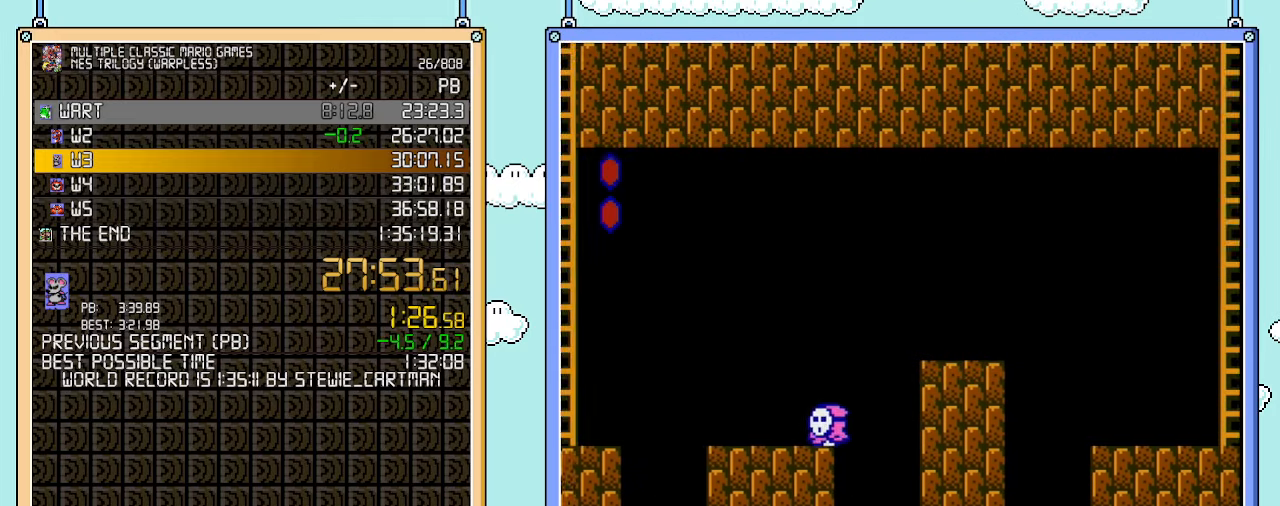
{"buttons": ["B", "DPAD_LEFT"], "events": []}
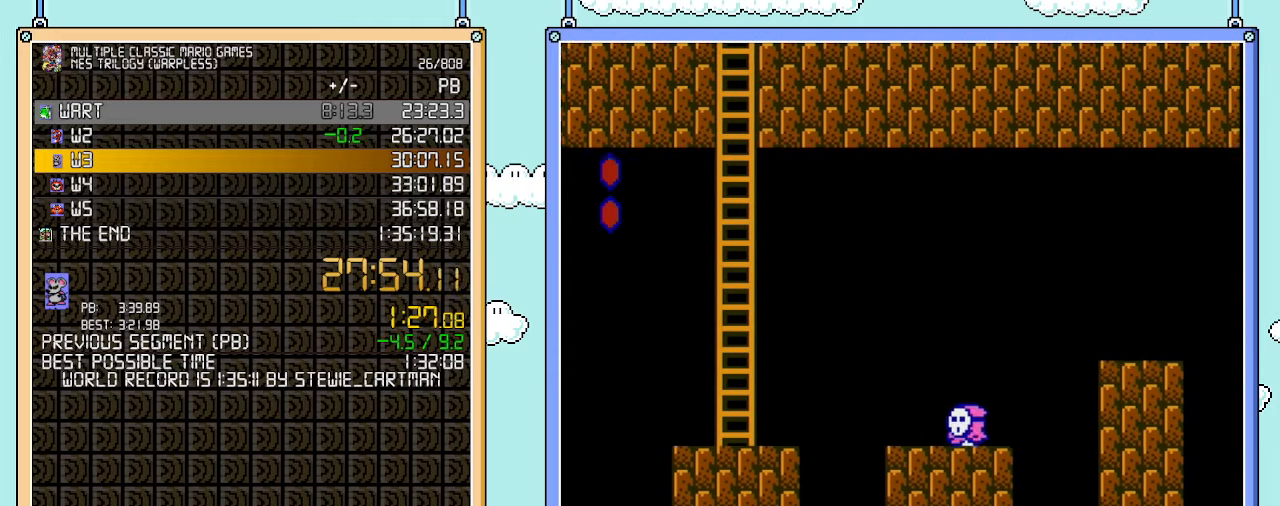
{"buttons": ["A", "B", "DPAD_LEFT"], "events": [[283, "A", "down"]]}
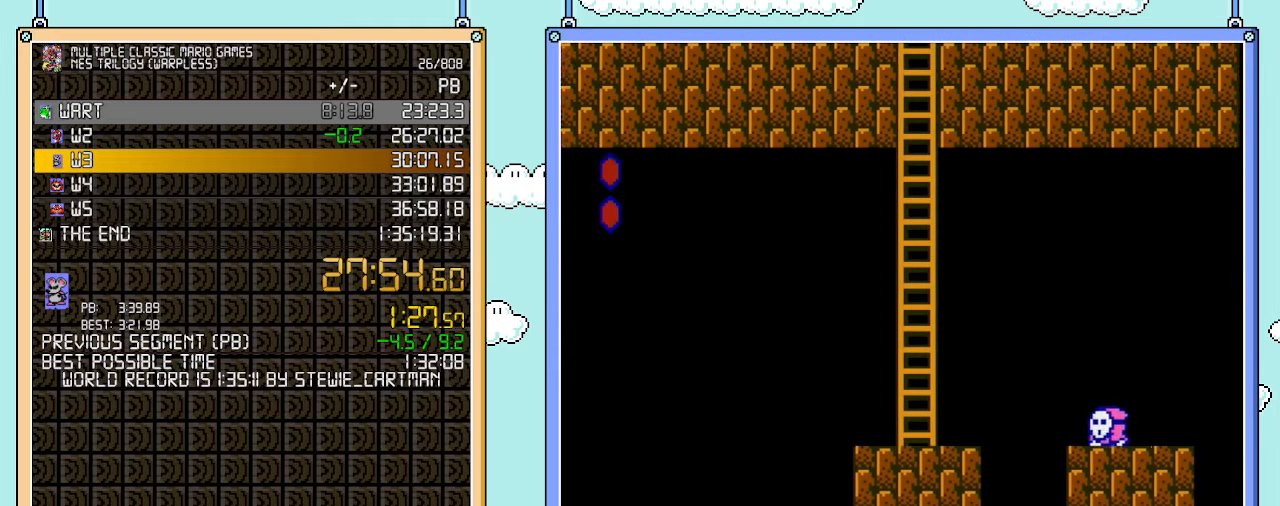
{"buttons": ["B", "DPAD_LEFT"], "events": [[317, "A", "up"]]}
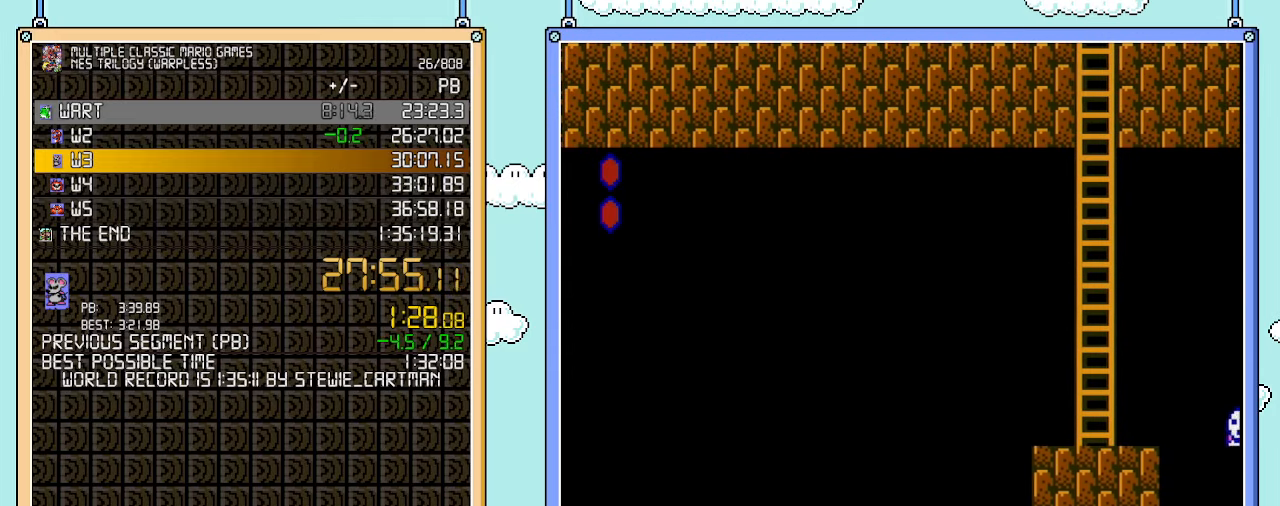
{"buttons": ["B", "DPAD_LEFT"], "events": []}
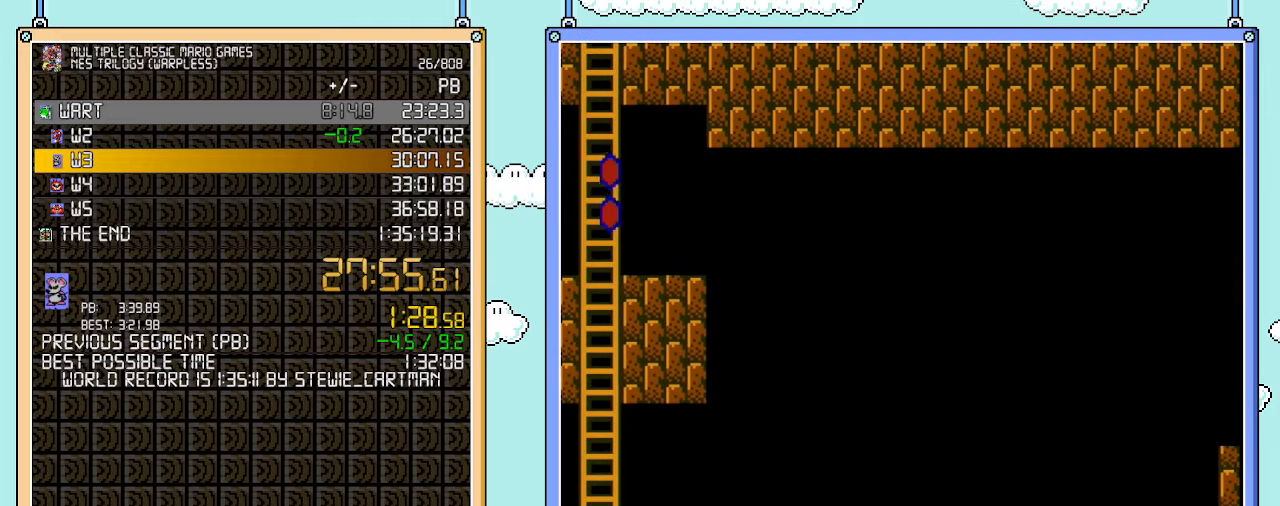
{"buttons": ["B", "DPAD_LEFT"], "events": []}
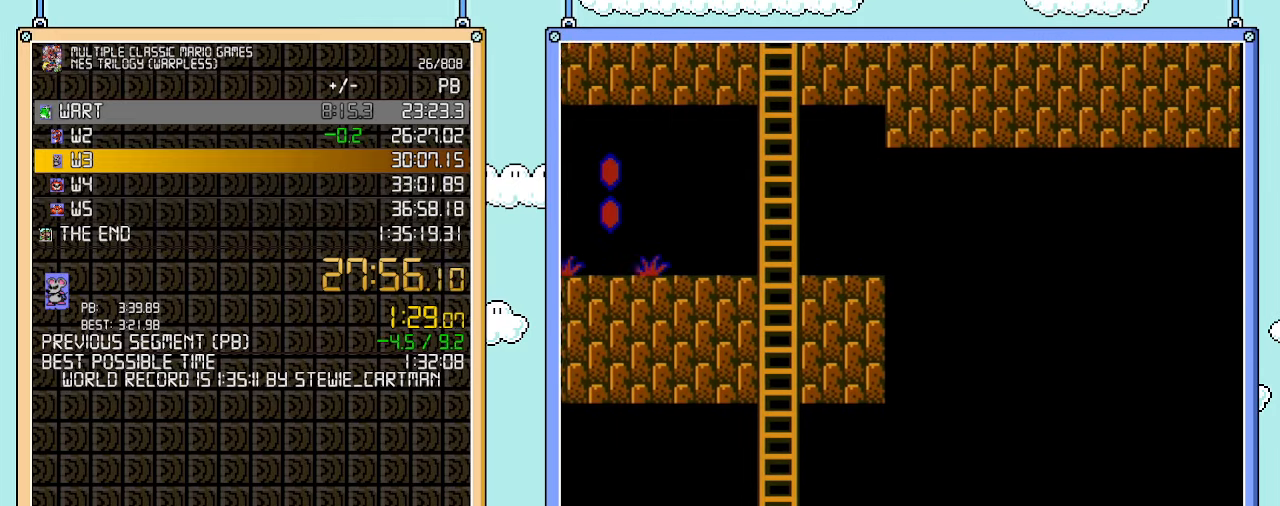
{"buttons": ["A", "B", "DPAD_LEFT"], "events": [[67, "A", "down"]]}
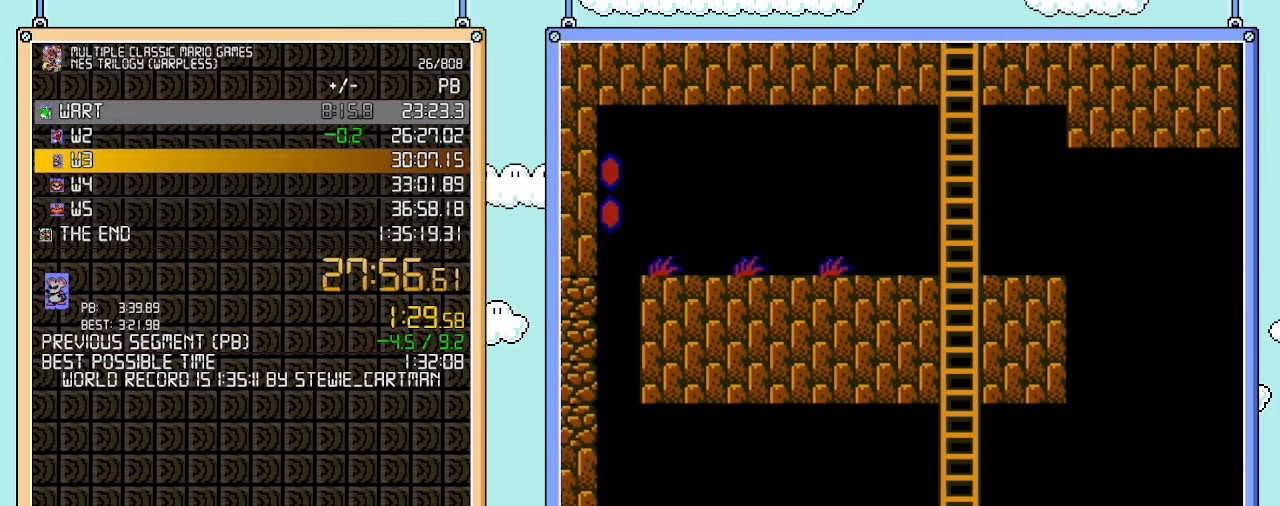
{"buttons": ["B", "DPAD_LEFT"], "events": [[133, "A", "up"]]}
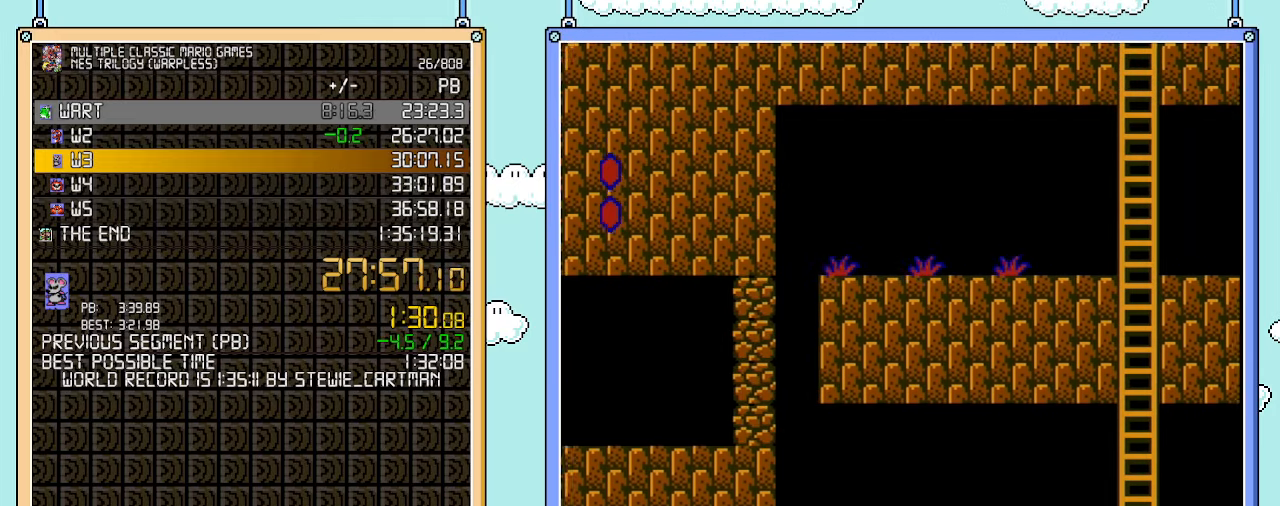
{"buttons": ["B", "DPAD_LEFT"], "events": []}